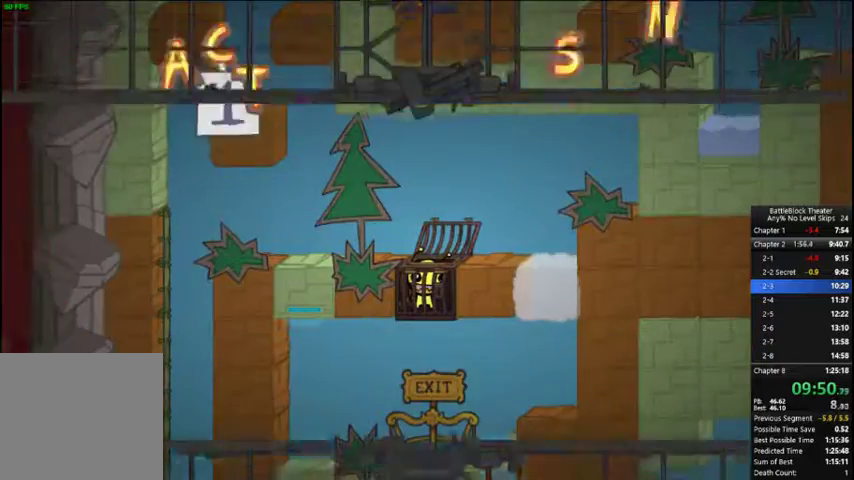
Gameplay with a controller (Xbox layout); each line is a JSON object with the inputs held at the frame after it. "events" lists button and stick changes between this image and that frame as [ms after this image, input, new state], when the widget could be followed in between. Not read: L3 R3 left_stick.
{"buttons": ["DPAD_LEFT"], "right_stick": "down-left", "events": [[167, "DPAD_LEFT", "down"], [467, "right_stick", "down-left"]]}
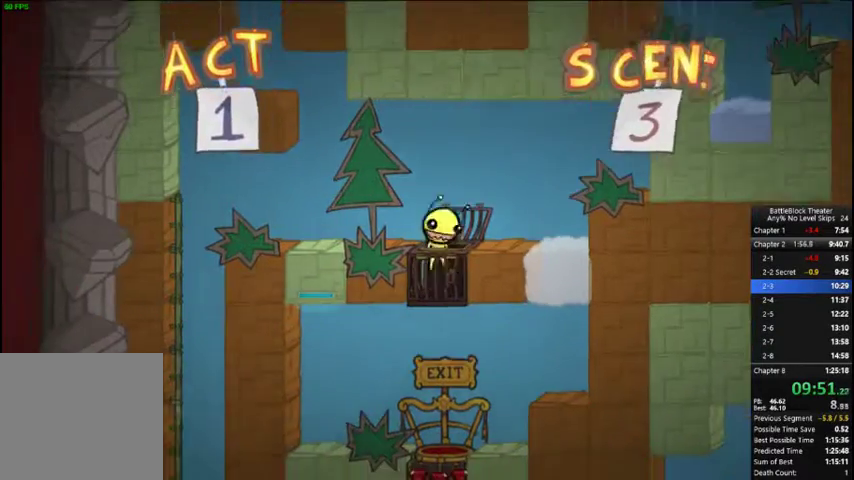
{"buttons": ["DPAD_LEFT"], "right_stick": "center", "events": [[200, "right_stick", "center"]]}
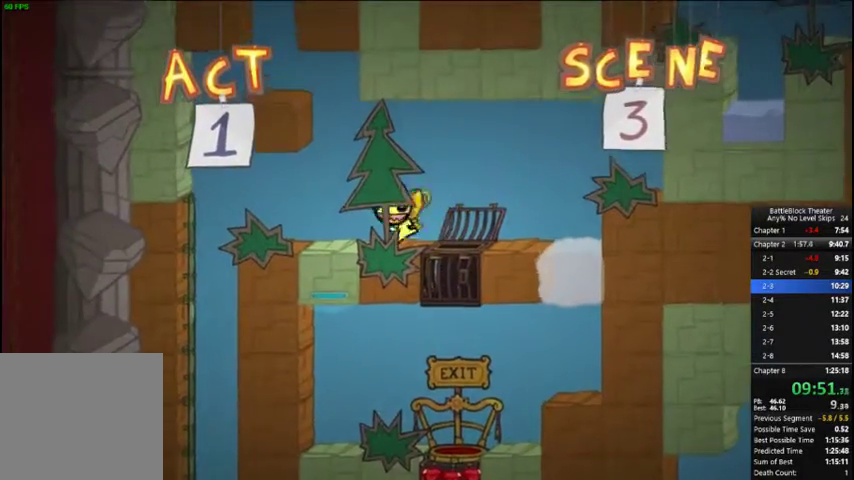
{"buttons": ["DPAD_LEFT"], "right_stick": "center", "events": []}
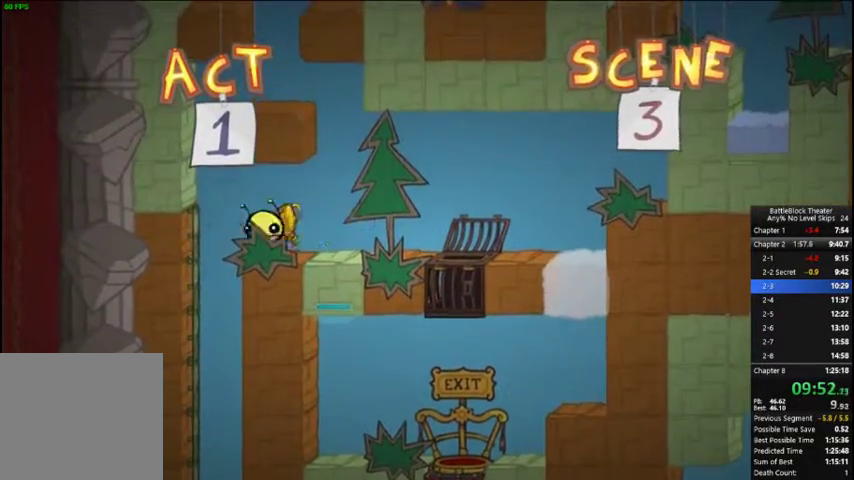
{"buttons": ["B"], "right_stick": "center", "events": [[233, "B", "down"], [267, "DPAD_LEFT", "up"]]}
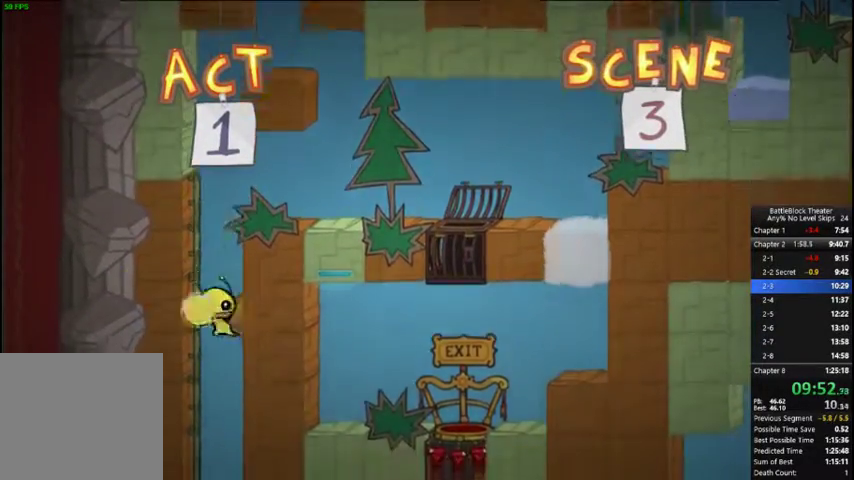
{"buttons": ["DPAD_RIGHT"], "right_stick": "center", "events": [[300, "B", "up"], [333, "DPAD_RIGHT", "down"]]}
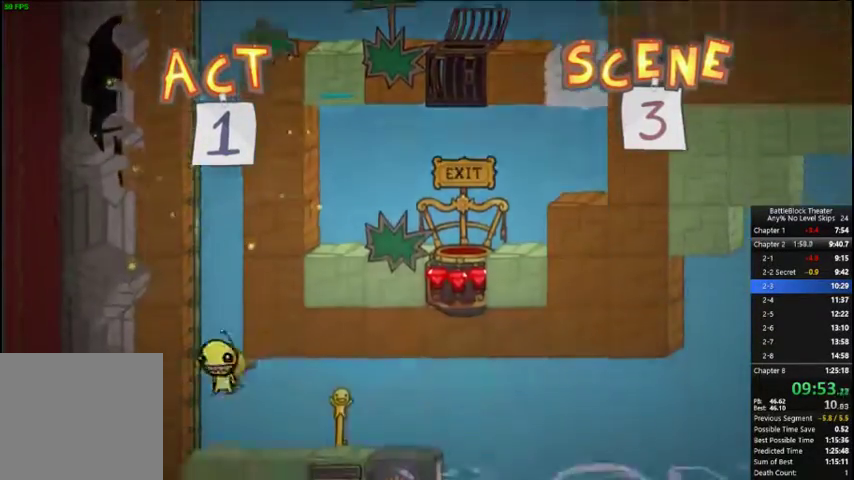
{"buttons": ["DPAD_RIGHT"], "right_stick": "center", "events": [[67, "right_stick", "right"], [433, "right_stick", "center"]]}
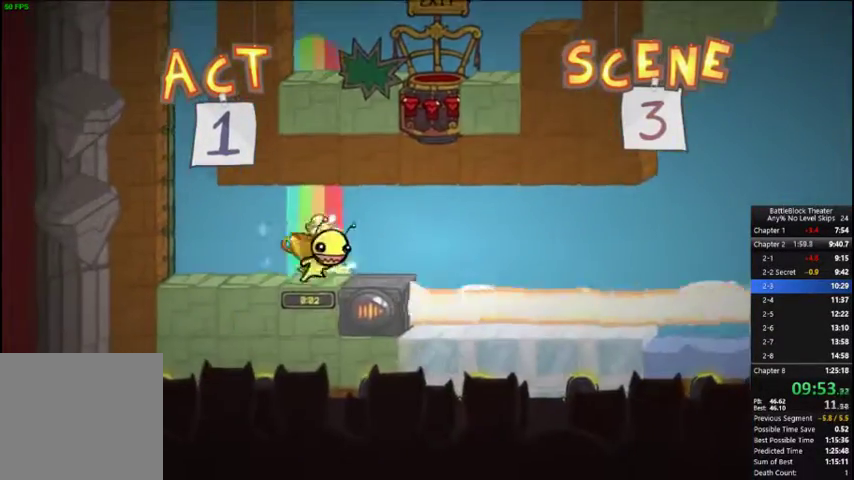
{"buttons": ["DPAD_RIGHT"], "right_stick": "center", "events": [[167, "DPAD_RIGHT", "up"], [333, "DPAD_RIGHT", "down"]]}
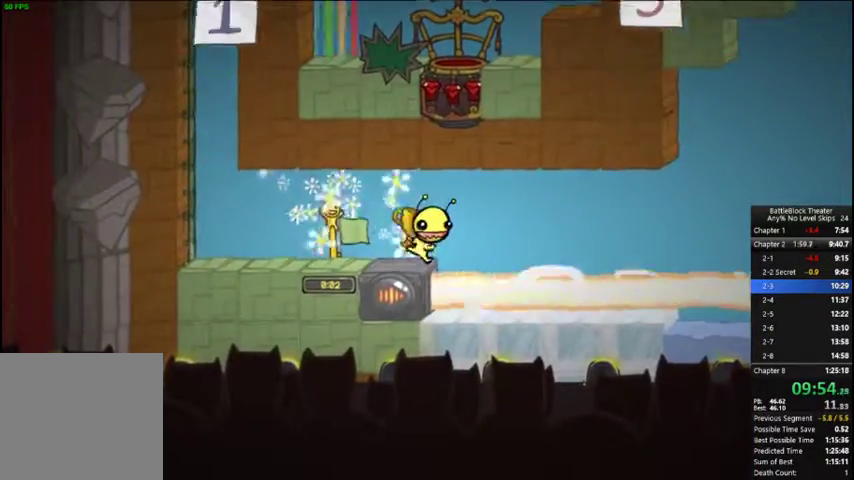
{"buttons": ["DPAD_LEFT"], "right_stick": "center", "events": [[100, "A", "down"], [300, "A", "up"], [300, "DPAD_RIGHT", "up"], [467, "DPAD_LEFT", "down"]]}
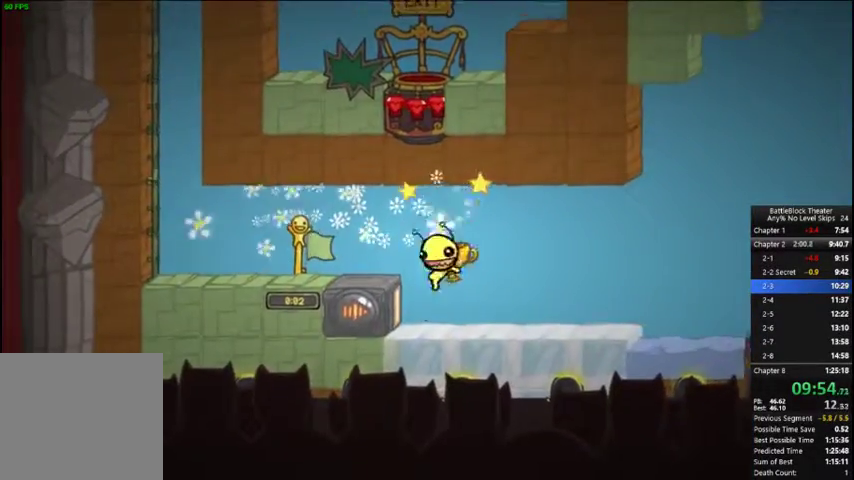
{"buttons": [], "right_stick": "center", "events": [[100, "B", "down"], [300, "DPAD_LEFT", "up"], [333, "B", "up"]]}
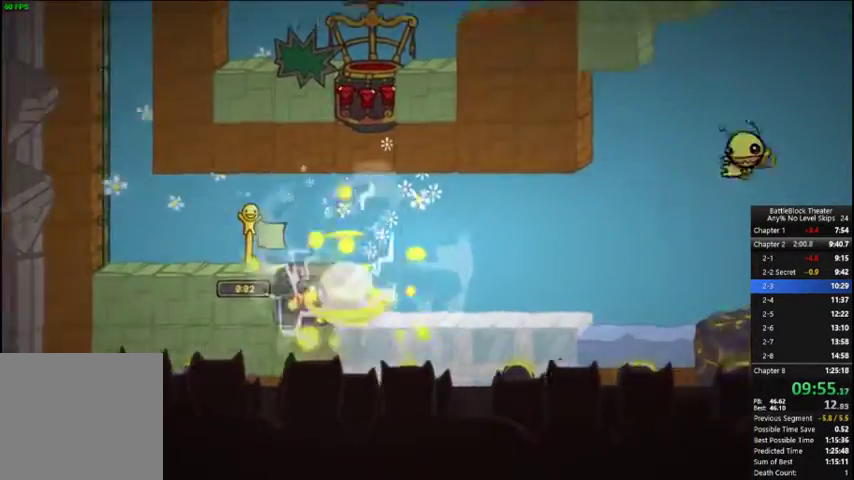
{"buttons": ["A", "DPAD_RIGHT"], "right_stick": "center", "events": [[233, "DPAD_RIGHT", "down"], [467, "A", "down"]]}
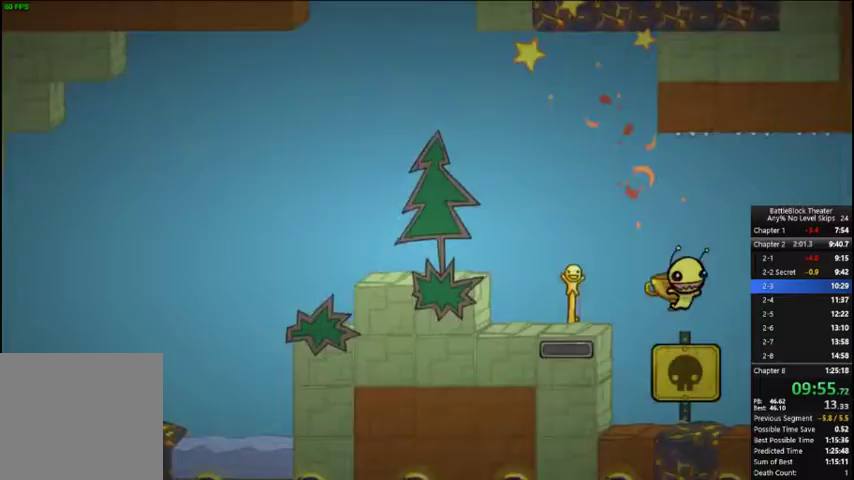
{"buttons": ["DPAD_RIGHT"], "right_stick": "center", "events": [[67, "A", "up"], [300, "DPAD_RIGHT", "up"], [500, "DPAD_RIGHT", "down"]]}
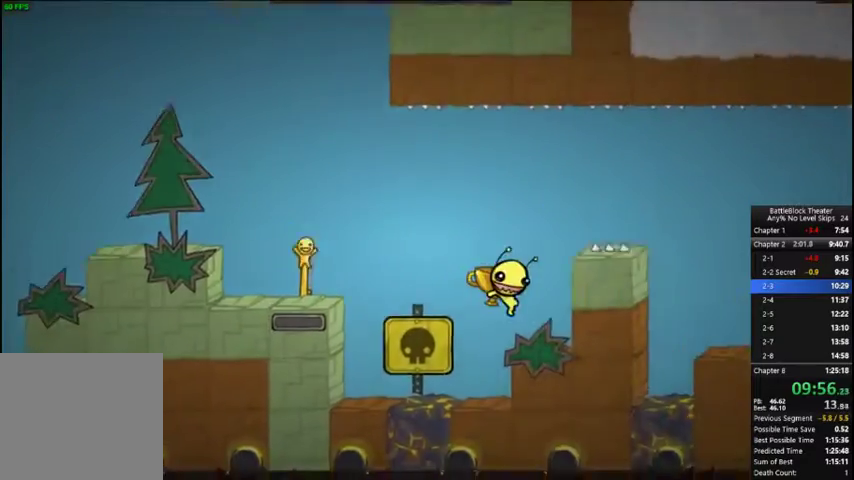
{"buttons": ["DPAD_RIGHT"], "right_stick": "center", "events": [[167, "A", "down"], [300, "A", "up"], [400, "A", "down"], [500, "A", "up"]]}
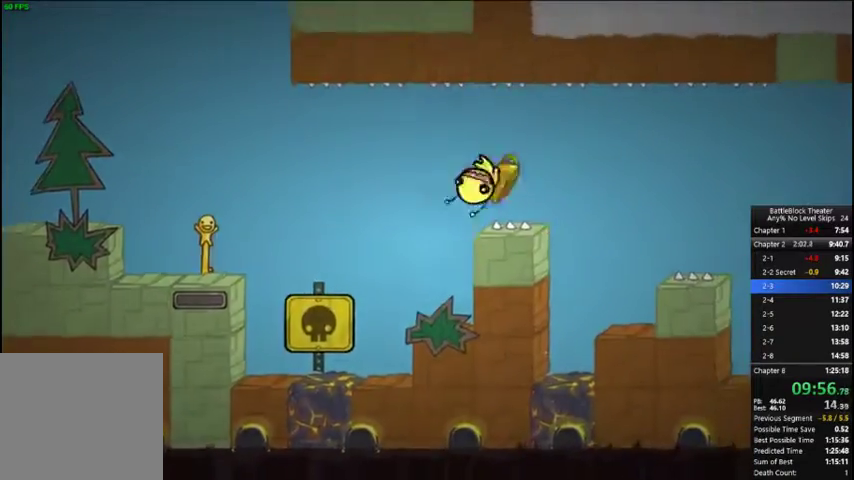
{"buttons": ["DPAD_RIGHT"], "right_stick": "center", "events": []}
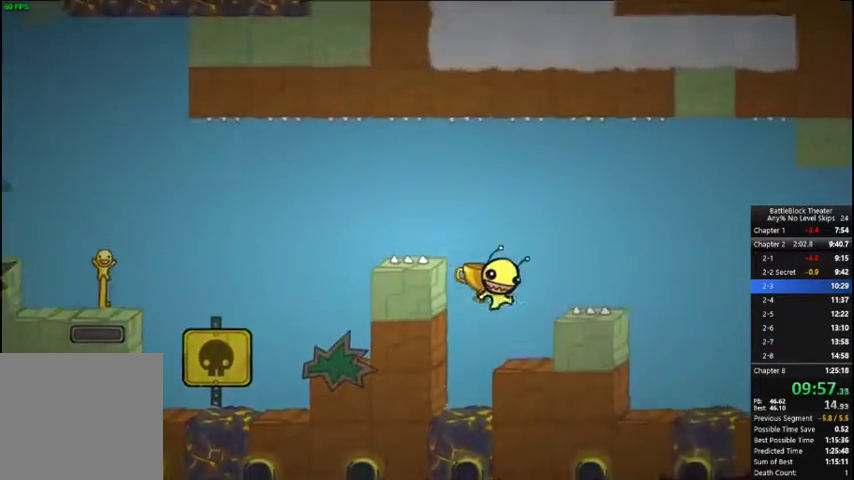
{"buttons": ["DPAD_RIGHT"], "right_stick": "center", "events": [[167, "A", "down"], [300, "A", "up"]]}
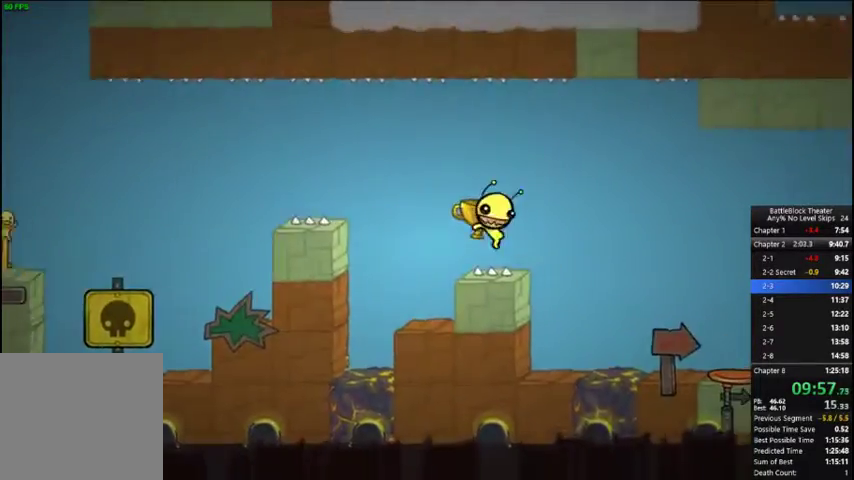
{"buttons": [], "right_stick": "center", "events": [[433, "DPAD_RIGHT", "up"]]}
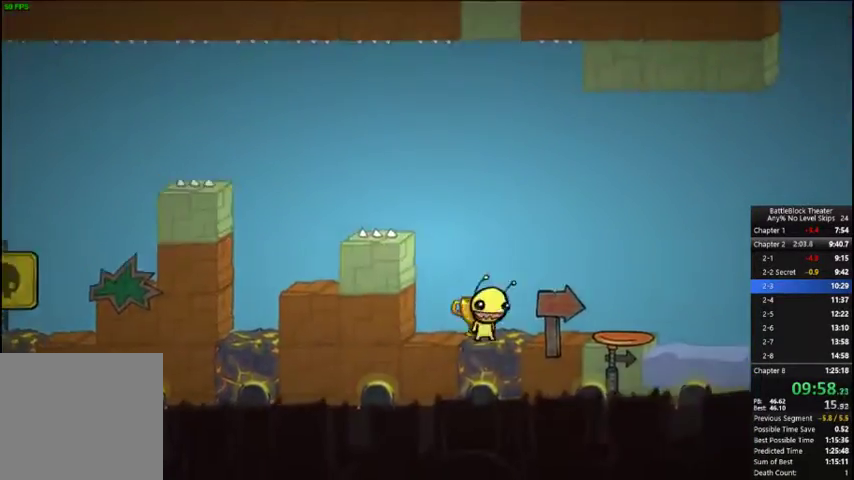
{"buttons": ["A", "DPAD_LEFT"], "right_stick": "center", "events": [[433, "A", "down"], [467, "DPAD_LEFT", "down"]]}
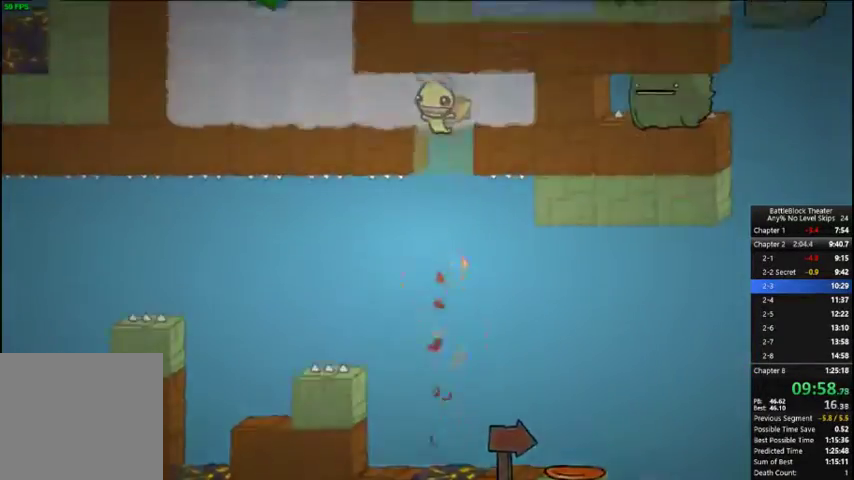
{"buttons": ["DPAD_LEFT"], "right_stick": "center", "events": [[67, "DPAD_UP", "down"], [133, "A", "up"], [200, "DPAD_UP", "up"]]}
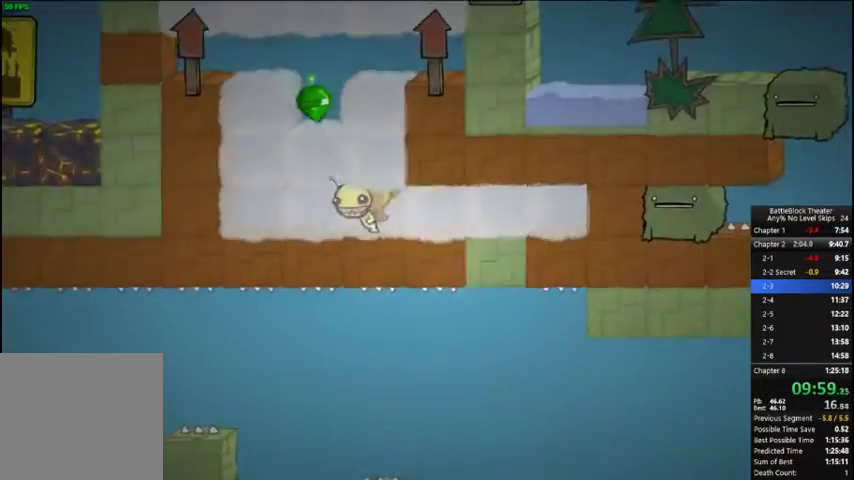
{"buttons": ["B", "DPAD_LEFT"], "right_stick": "center", "events": [[467, "B", "down"]]}
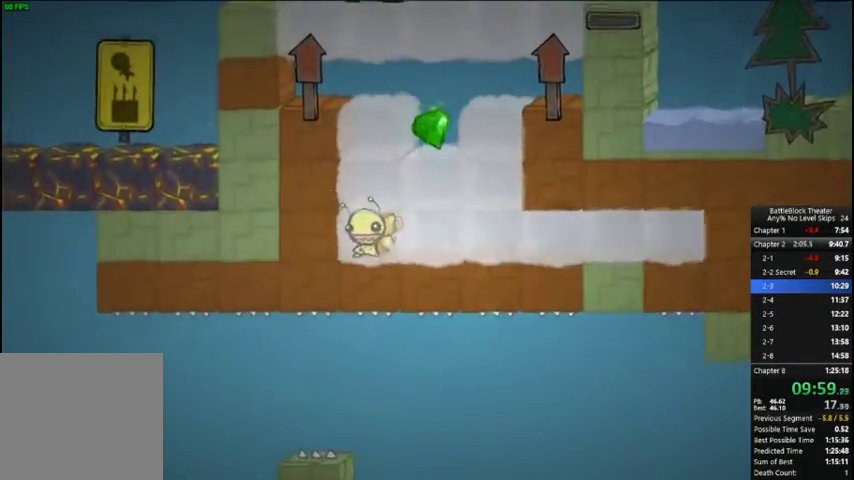
{"buttons": [], "right_stick": "center", "events": [[67, "DPAD_LEFT", "up"], [233, "B", "up"]]}
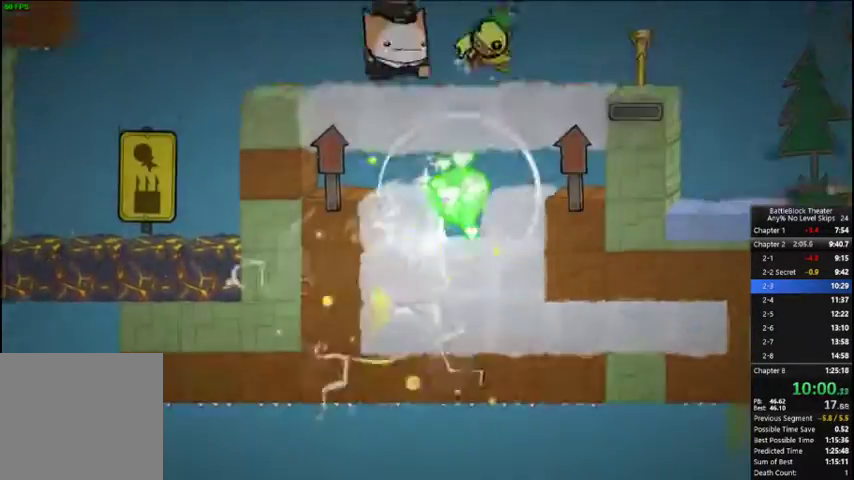
{"buttons": ["DPAD_RIGHT"], "right_stick": "center", "events": [[133, "DPAD_RIGHT", "down"]]}